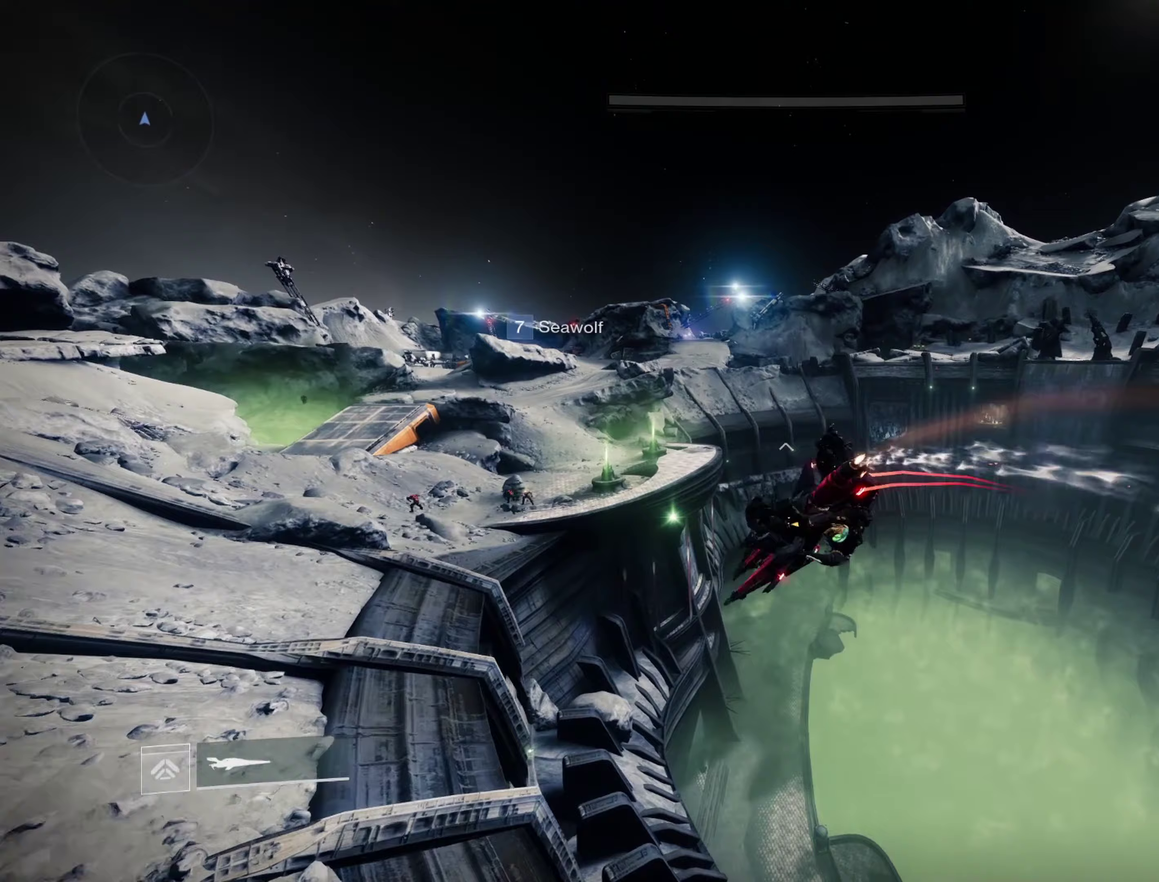
Gameplay with a controller (Xbox layout); each line is a JSON object with the inputs held at the frame after it (dt_ms = milliseconds from this image to that frame). "events" lists button and stick changes between this image and that frame as [ms after this image, input, new state], when the widget could be followed in between.
{"dt_ms": 250, "buttons": ["L2"], "left_stick": "down-left", "right_stick": "center"}
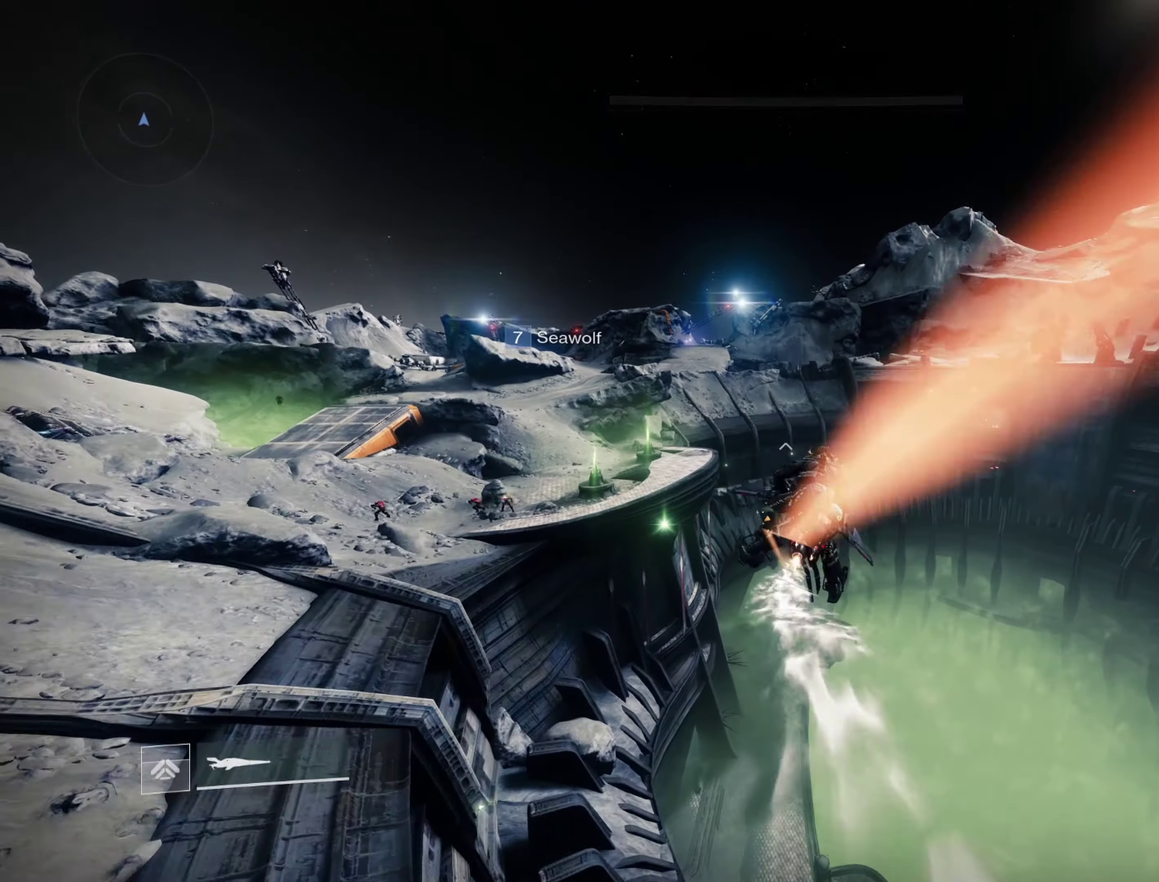
{"dt_ms": 250, "buttons": ["L2", "R2"], "left_stick": "down-left", "right_stick": "center", "events": [[50, "R2", "down"]]}
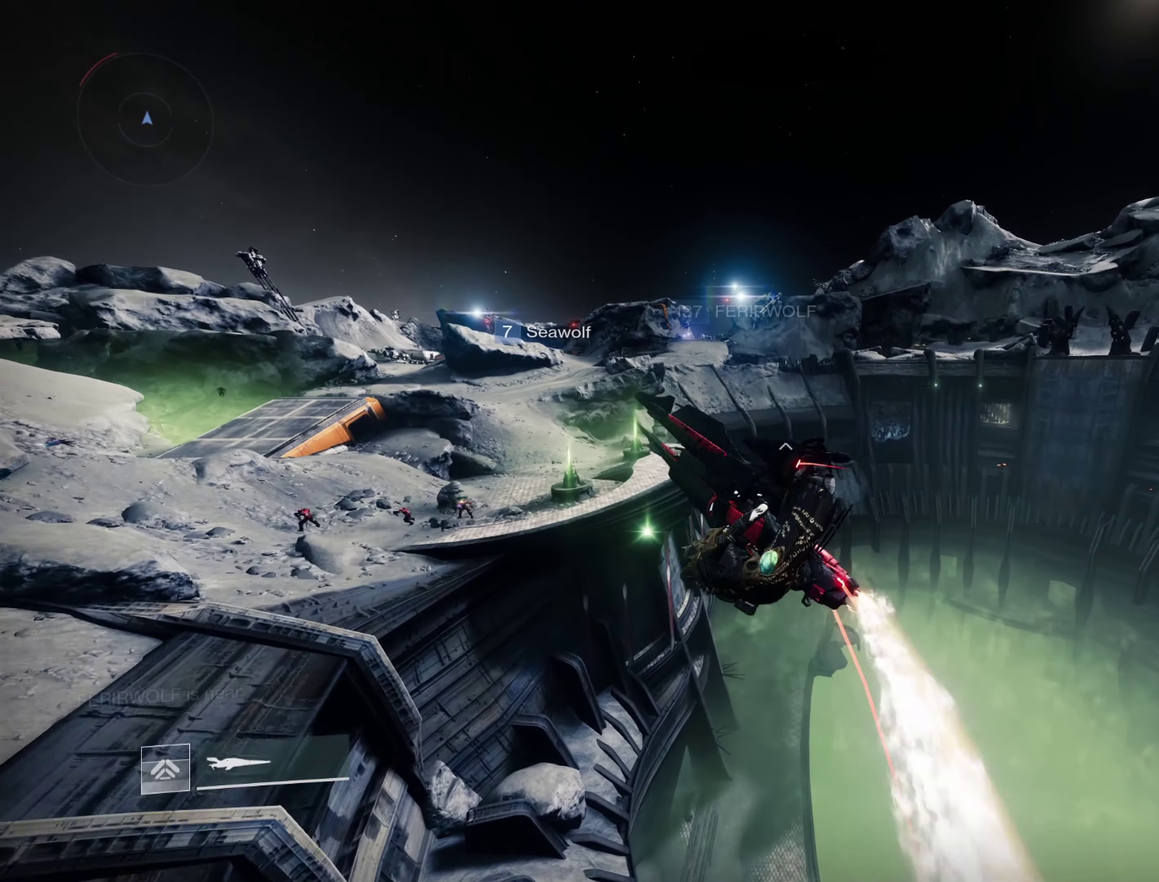
{"dt_ms": 450, "buttons": [], "left_stick": "down-left", "right_stick": "center", "events": [[250, "L2", "up"], [267, "R2", "up"], [267, "left_stick", "center"], [333, "L1", "down"], [417, "L1", "up"], [433, "left_stick", "down-left"]]}
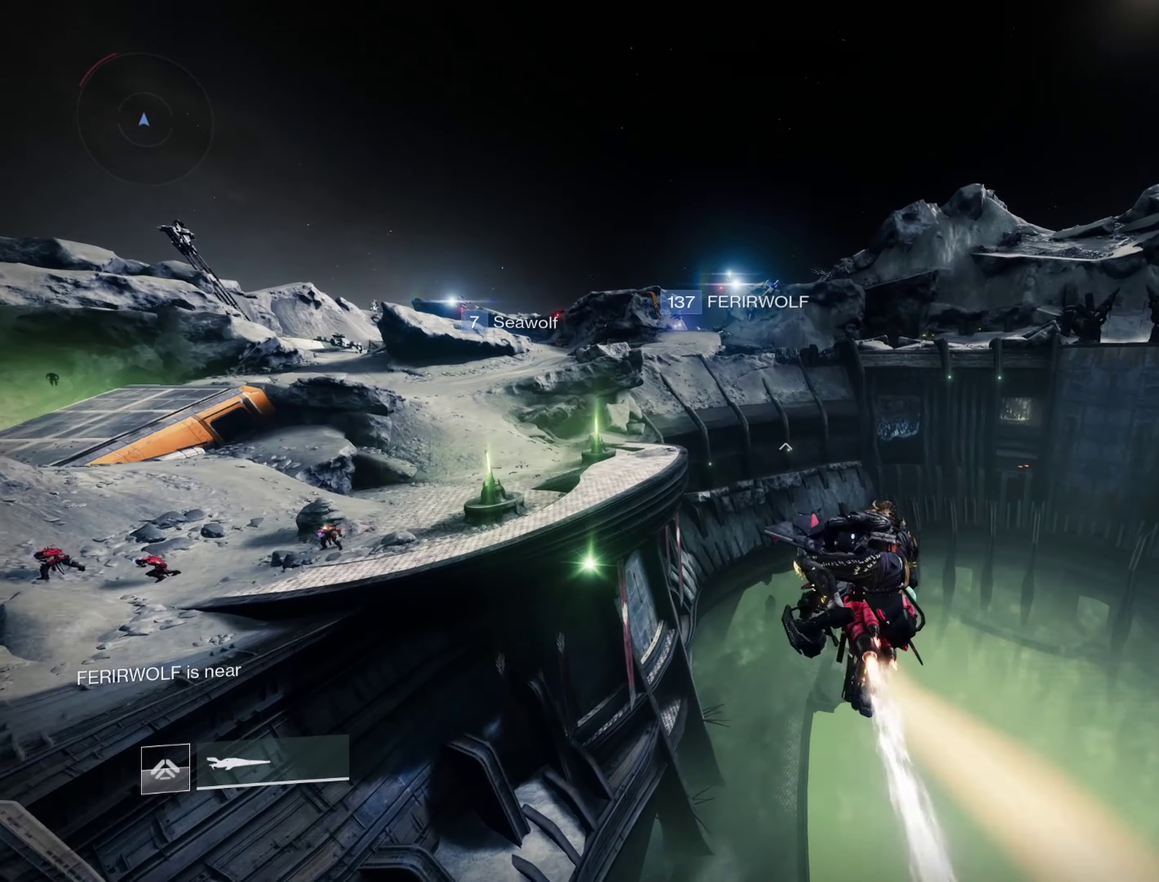
{"dt_ms": 600, "buttons": [], "left_stick": "center", "right_stick": "center", "events": [[50, "R2", "down"], [367, "left_stick", "center"], [433, "R2", "up"], [517, "L1", "down"], [567, "L1", "up"]]}
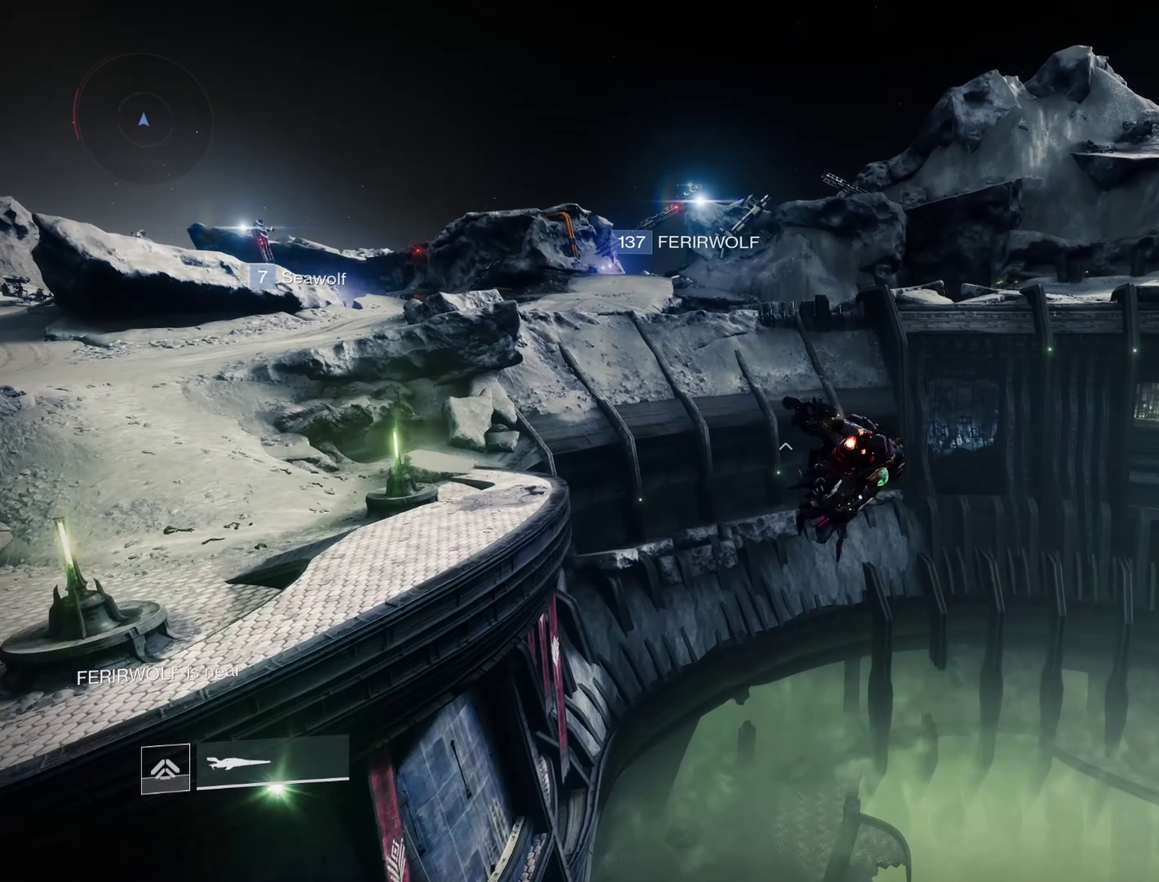
{"dt_ms": 600, "buttons": [], "left_stick": "center", "right_stick": "center", "events": [[100, "left_stick", "down-left"], [167, "R2", "down"], [350, "left_stick", "center"], [400, "R2", "up"], [500, "L1", "down"], [583, "L1", "up"]]}
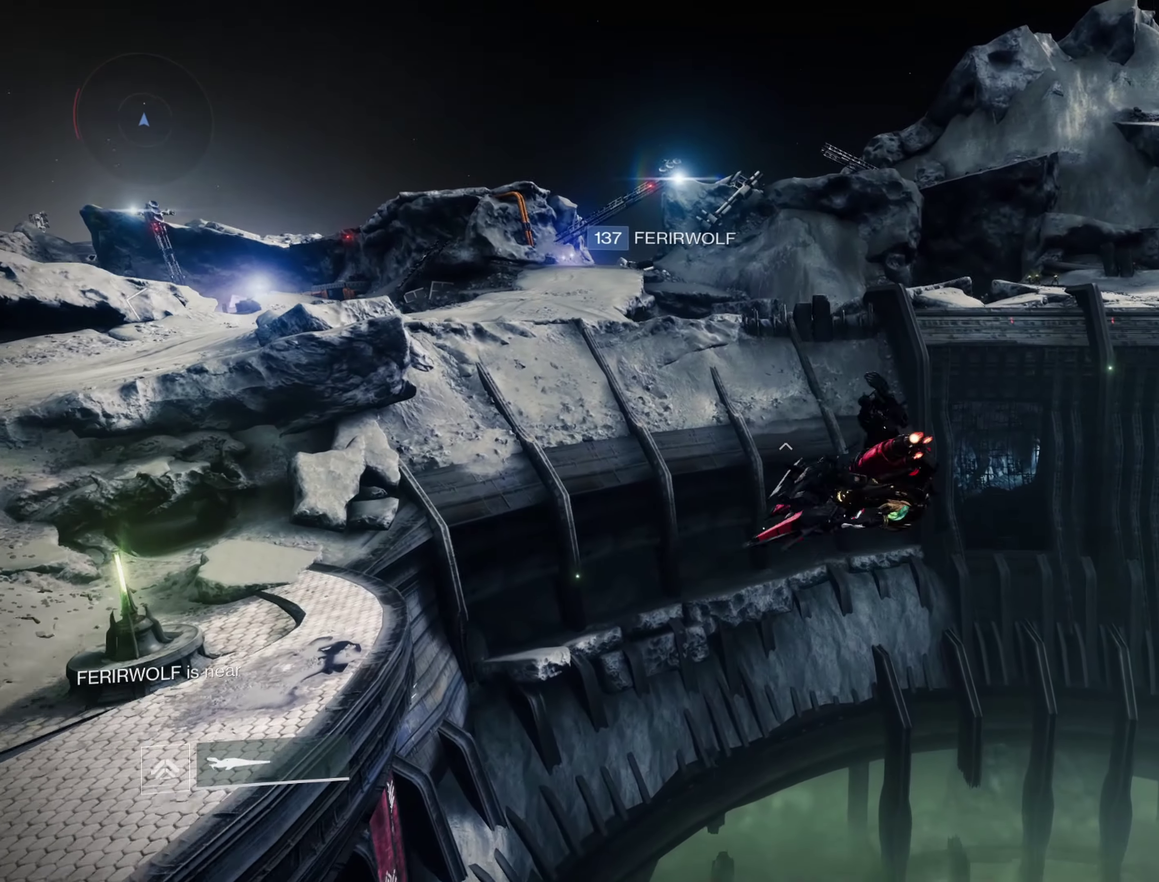
{"dt_ms": 600, "buttons": ["R2"], "left_stick": "down-left", "right_stick": "center", "events": [[550, "left_stick", "down-left"], [583, "R2", "down"]]}
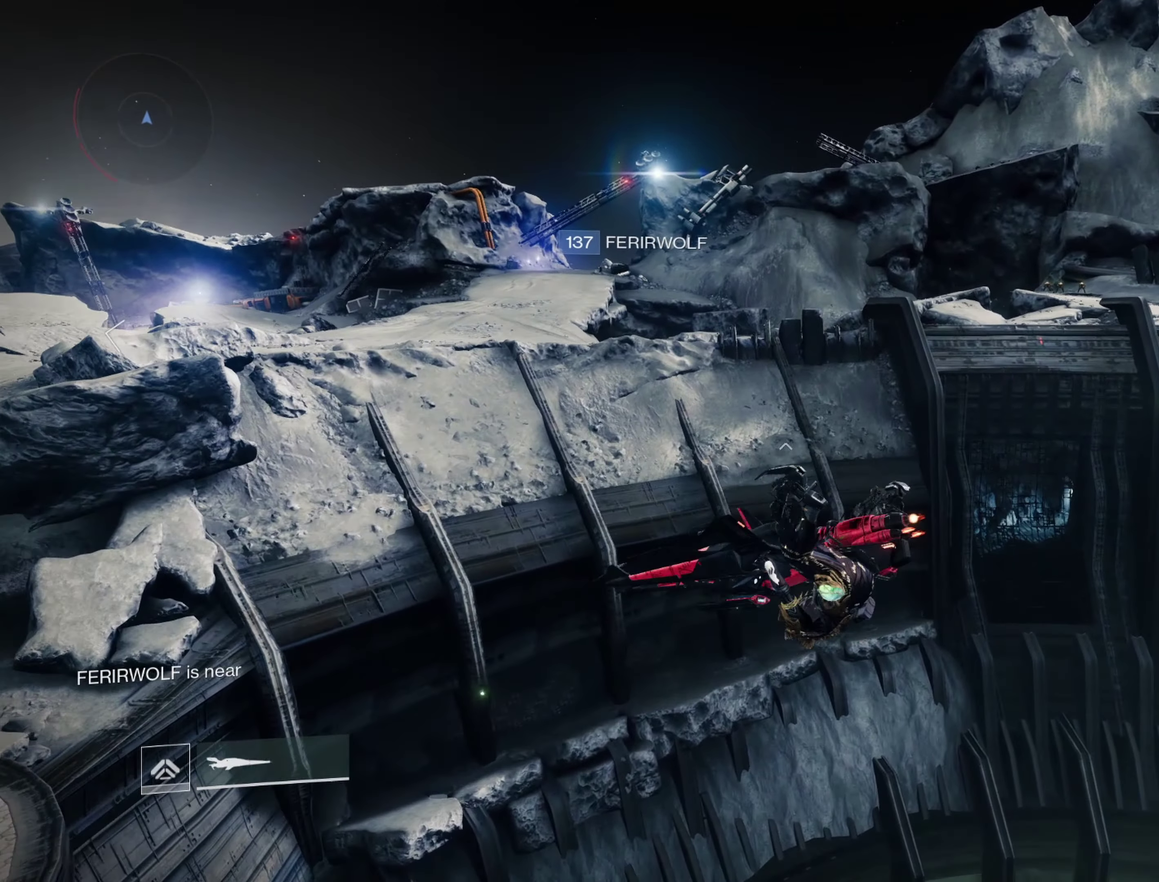
{"dt_ms": 250, "buttons": [], "left_stick": "down-left", "right_stick": "center", "events": [[217, "R2", "up"]]}
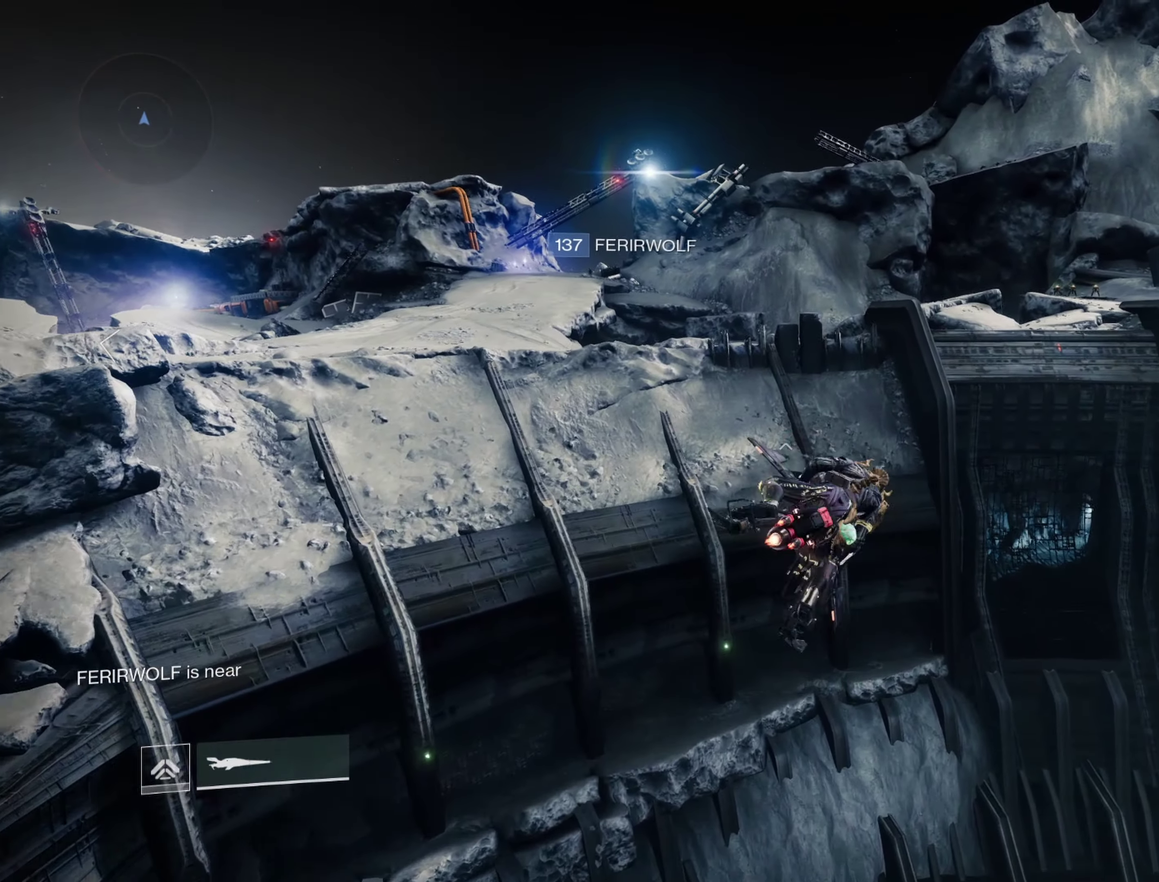
{"dt_ms": 350, "buttons": [], "left_stick": "center", "right_stick": "center", "events": [[17, "L1", "down"], [17, "left_stick", "center"], [83, "L1", "up"]]}
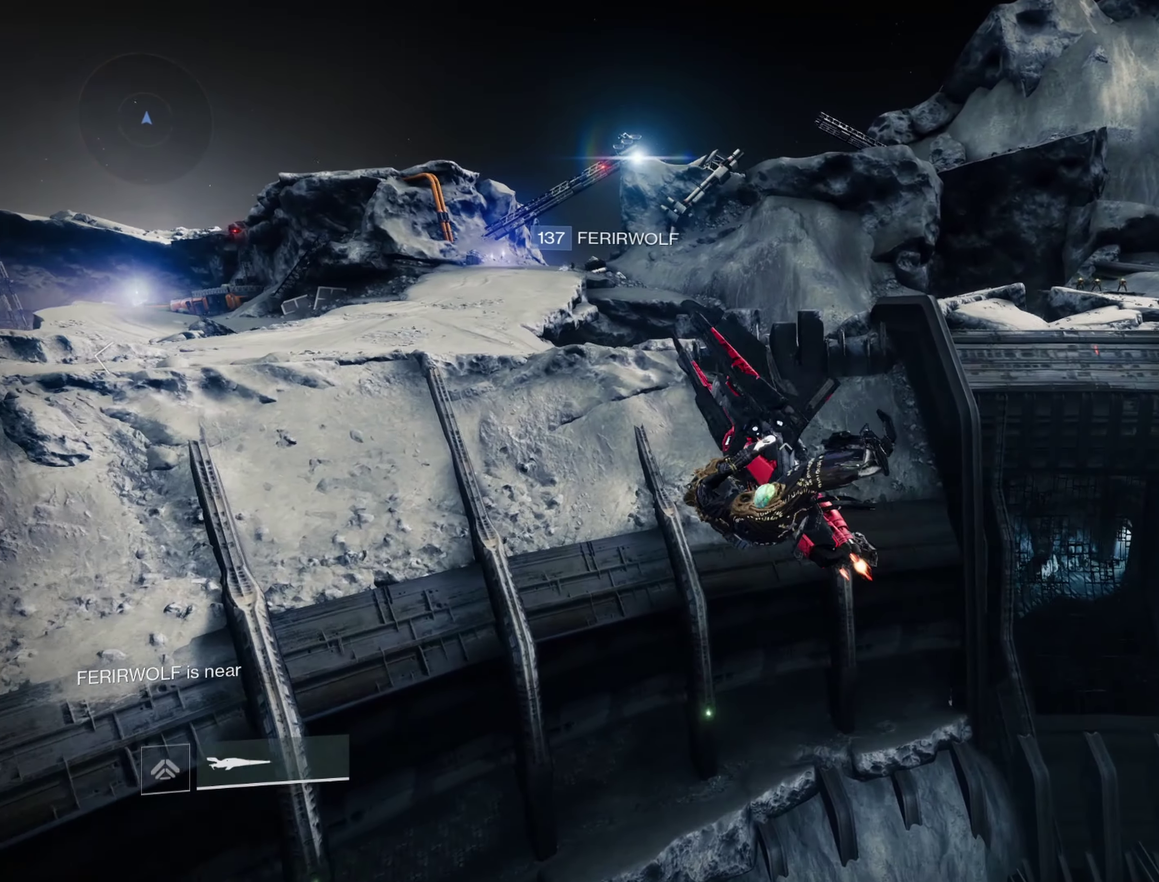
{"dt_ms": 600, "buttons": ["R2"], "left_stick": "down-left", "right_stick": "center", "events": [[483, "left_stick", "down-left"], [550, "R2", "down"]]}
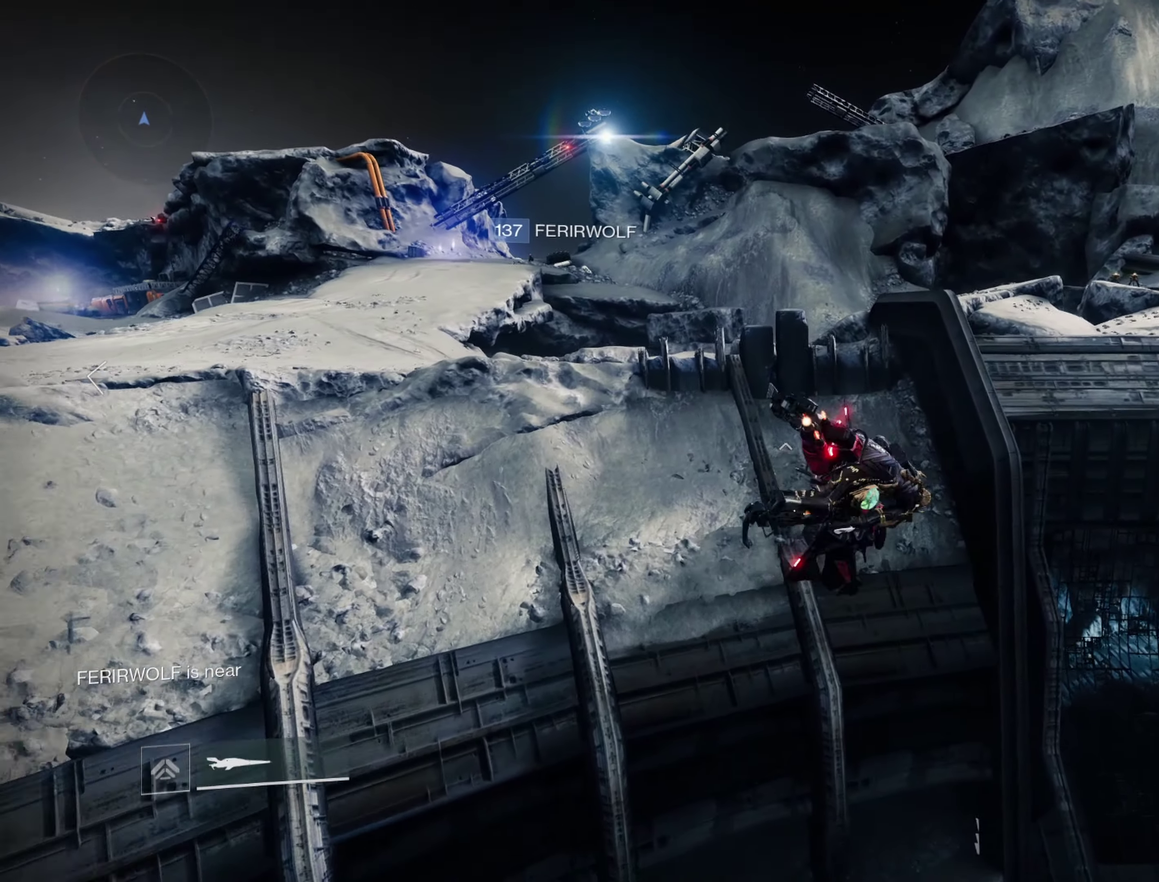
{"dt_ms": 500, "buttons": ["R2"], "left_stick": "up", "right_stick": "center", "events": [[100, "left_stick", "up-right"], [167, "R2", "up"], [283, "R2", "down"], [450, "left_stick", "up"]]}
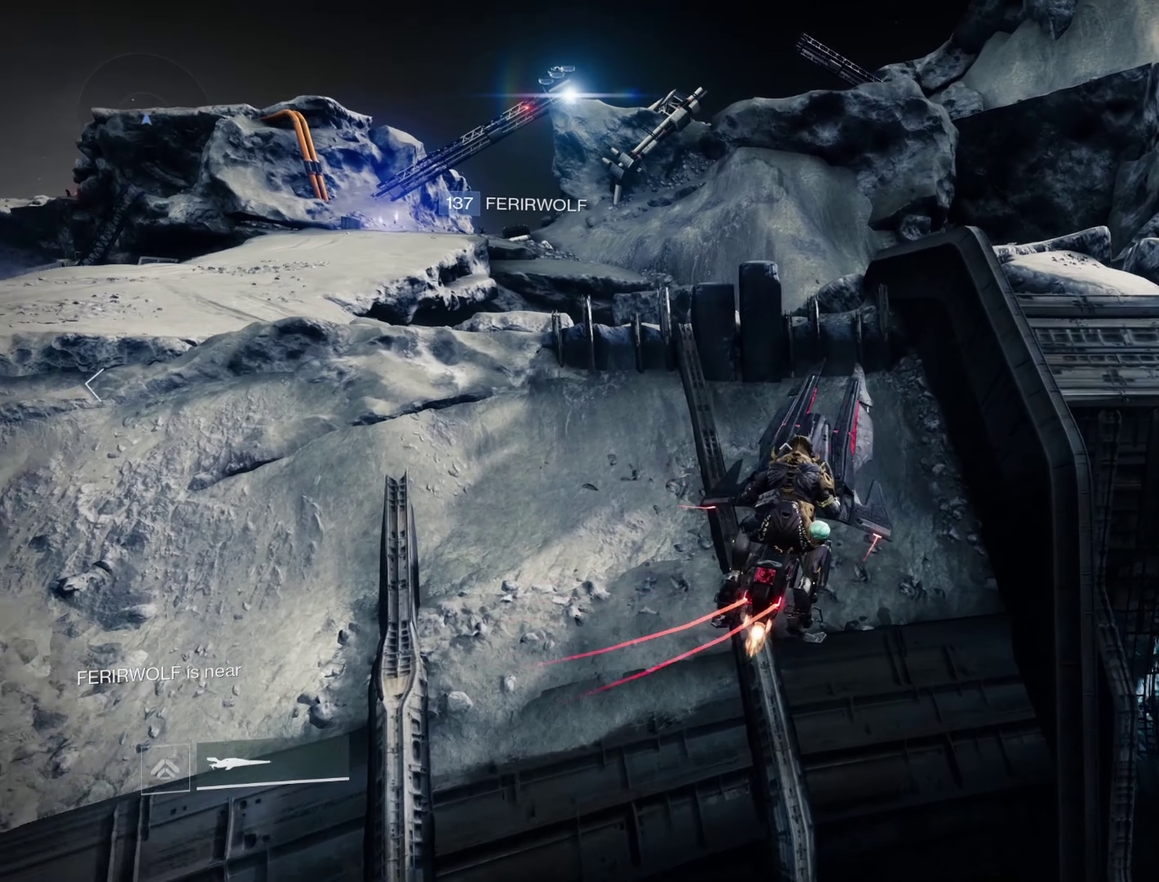
{"dt_ms": 600, "buttons": [], "left_stick": "center", "right_stick": "center", "events": [[117, "R2", "up"], [183, "left_stick", "up-right"], [433, "left_stick", "right"], [483, "left_stick", "center"]]}
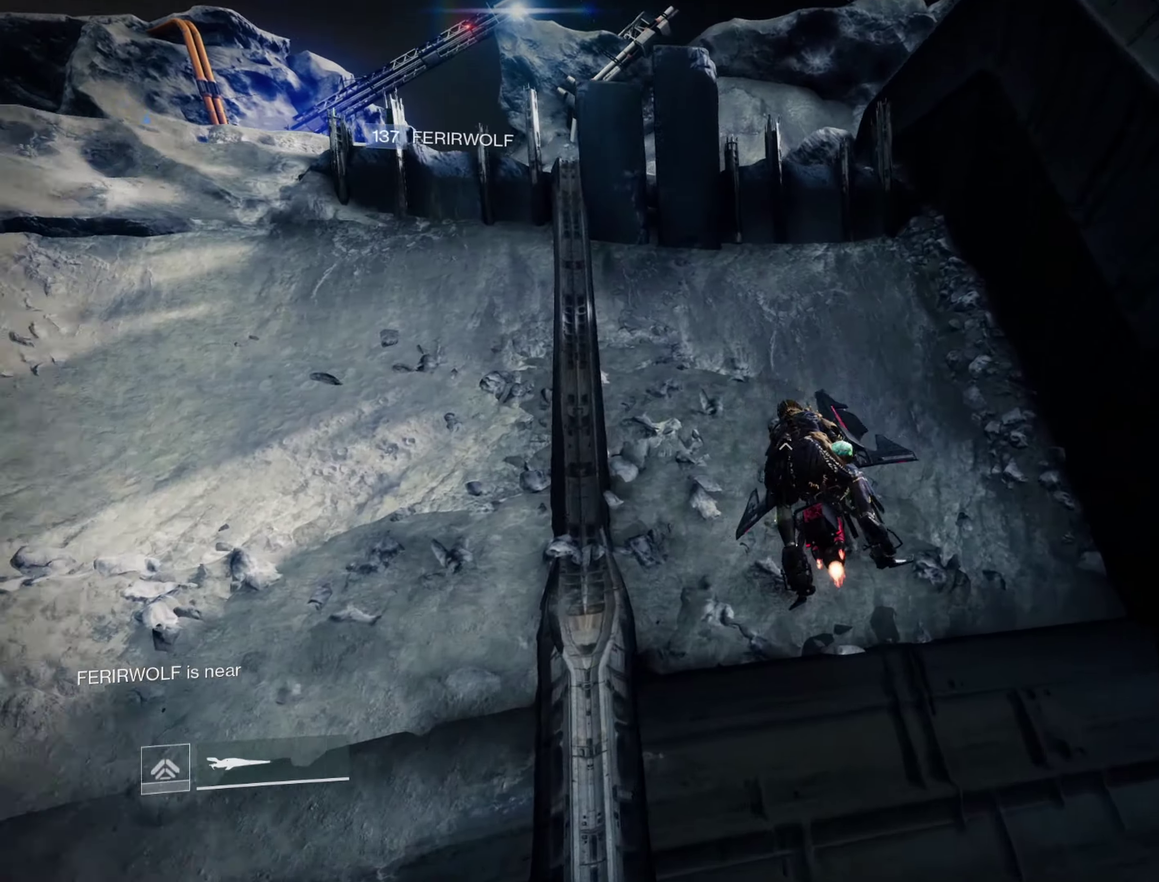
{"dt_ms": 600, "buttons": [], "left_stick": "up", "right_stick": "left", "events": [[67, "right_stick", "left"], [367, "left_stick", "up"]]}
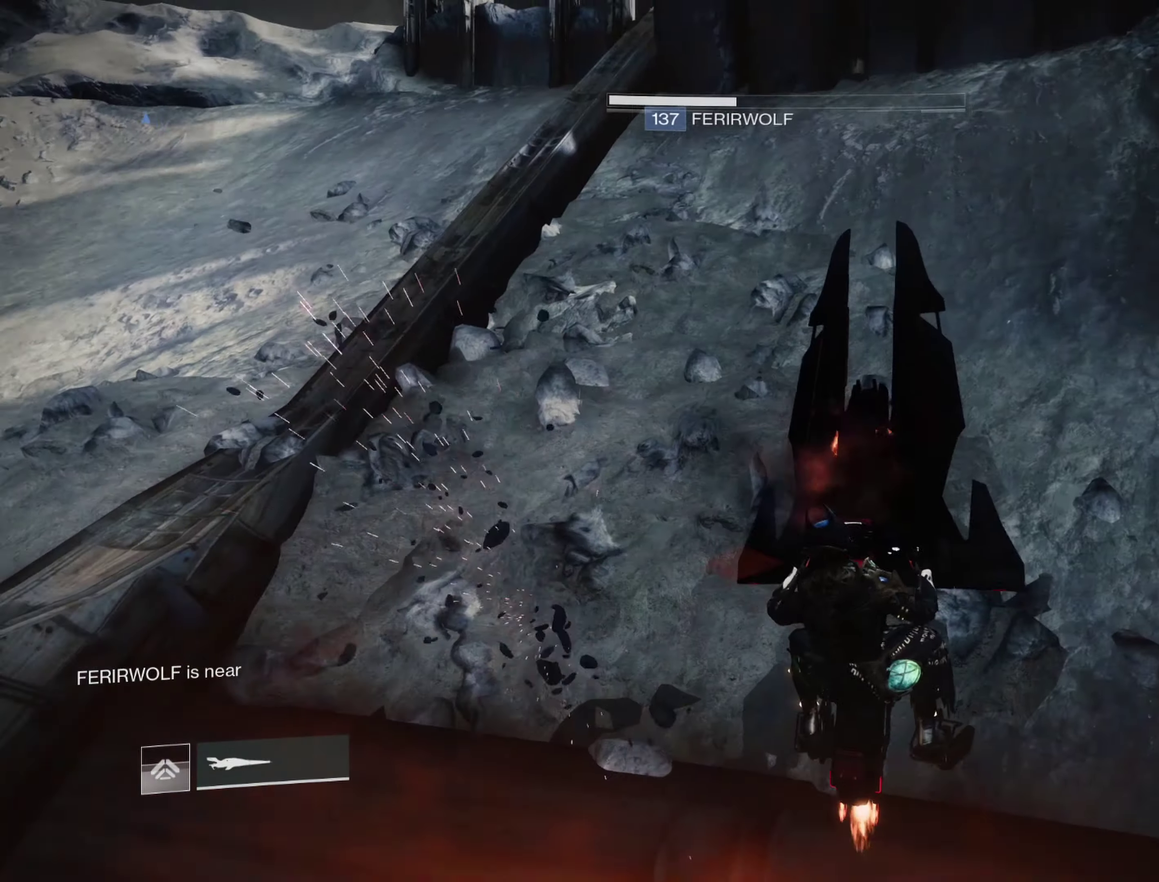
{"dt_ms": 600, "buttons": [], "left_stick": "up", "right_stick": "left", "events": []}
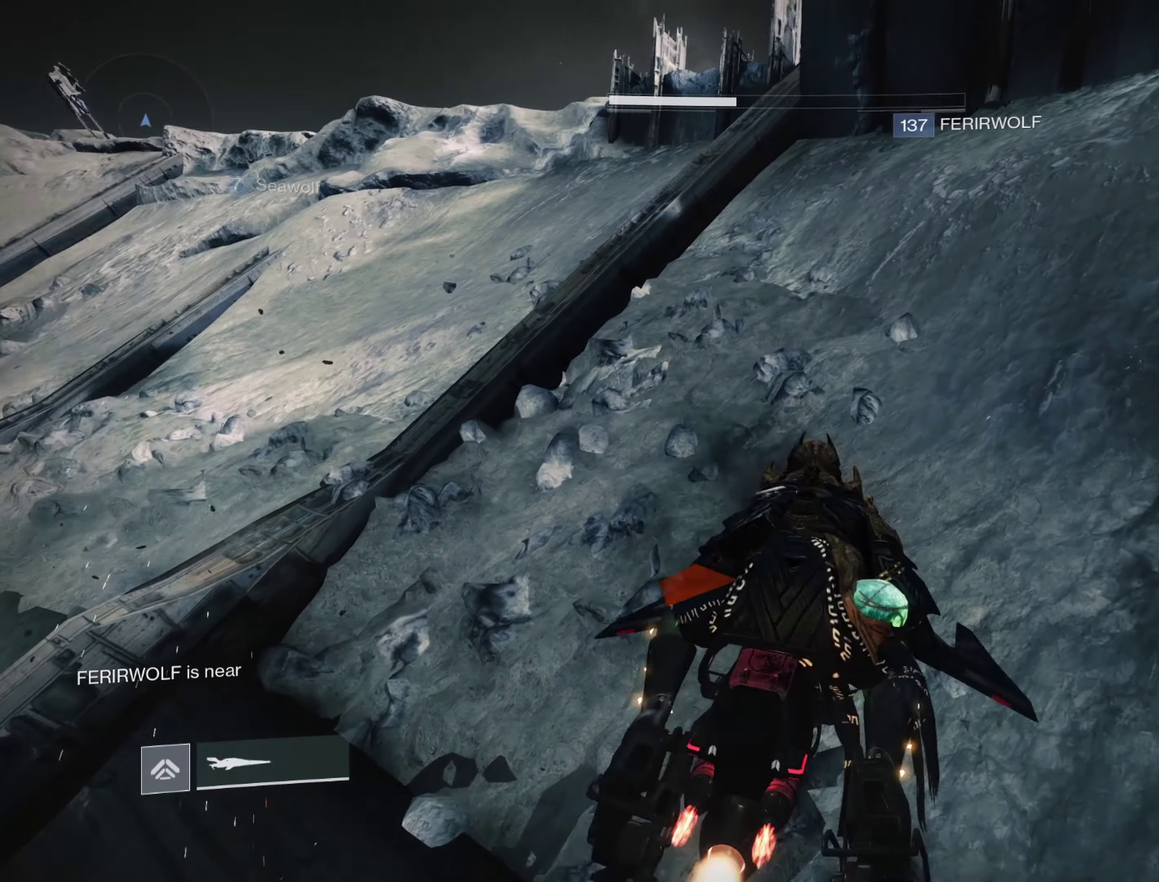
{"dt_ms": 250, "buttons": [], "left_stick": "up", "right_stick": "left", "events": []}
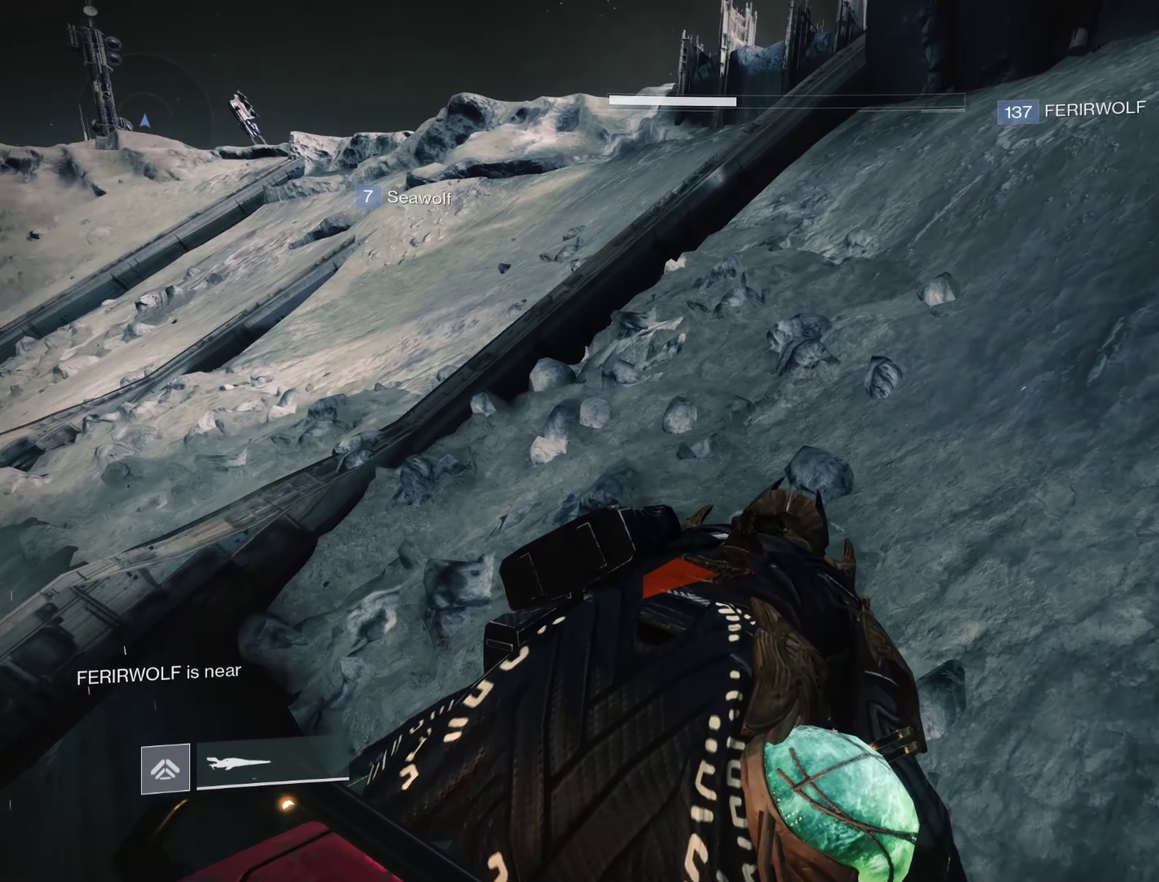
{"dt_ms": 350, "buttons": [], "left_stick": "up", "right_stick": "center", "events": [[317, "right_stick", "center"]]}
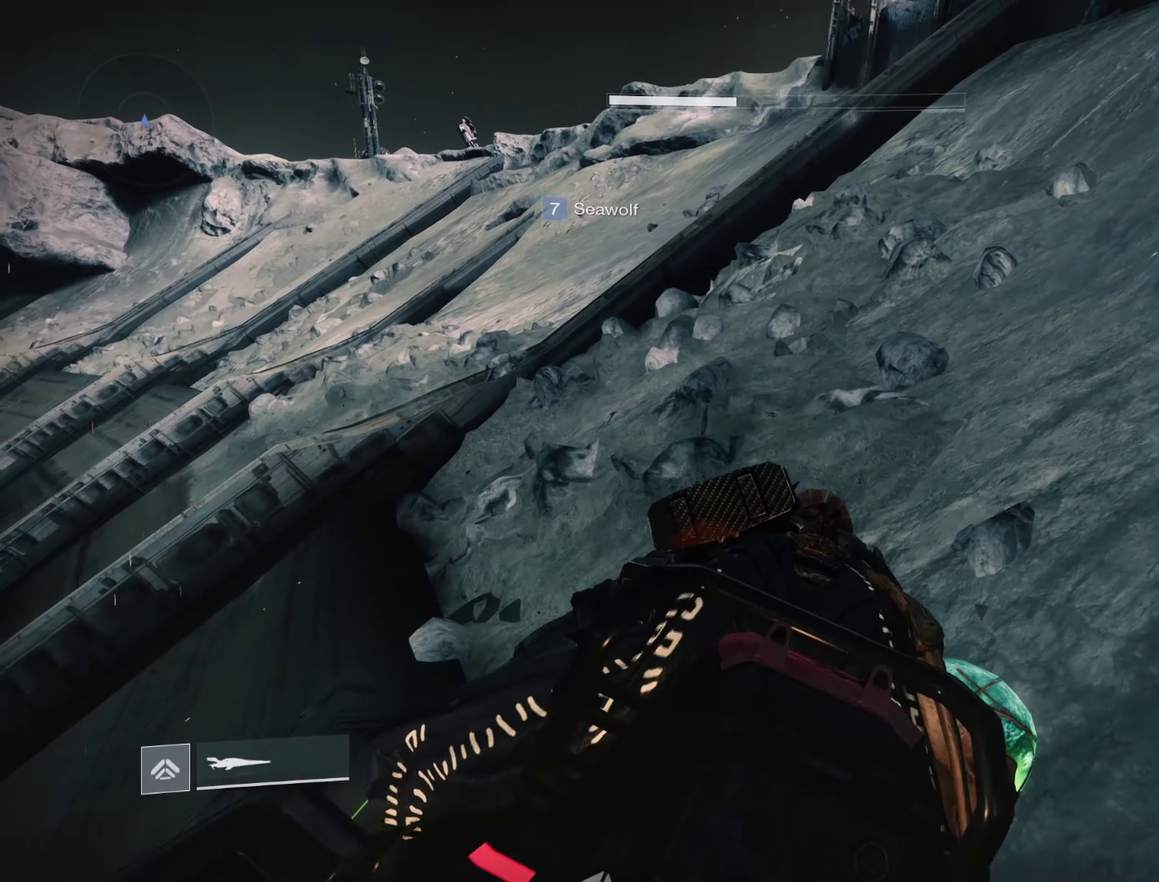
{"dt_ms": 500, "buttons": [], "left_stick": "up", "right_stick": "left", "events": [[317, "right_stick", "left"]]}
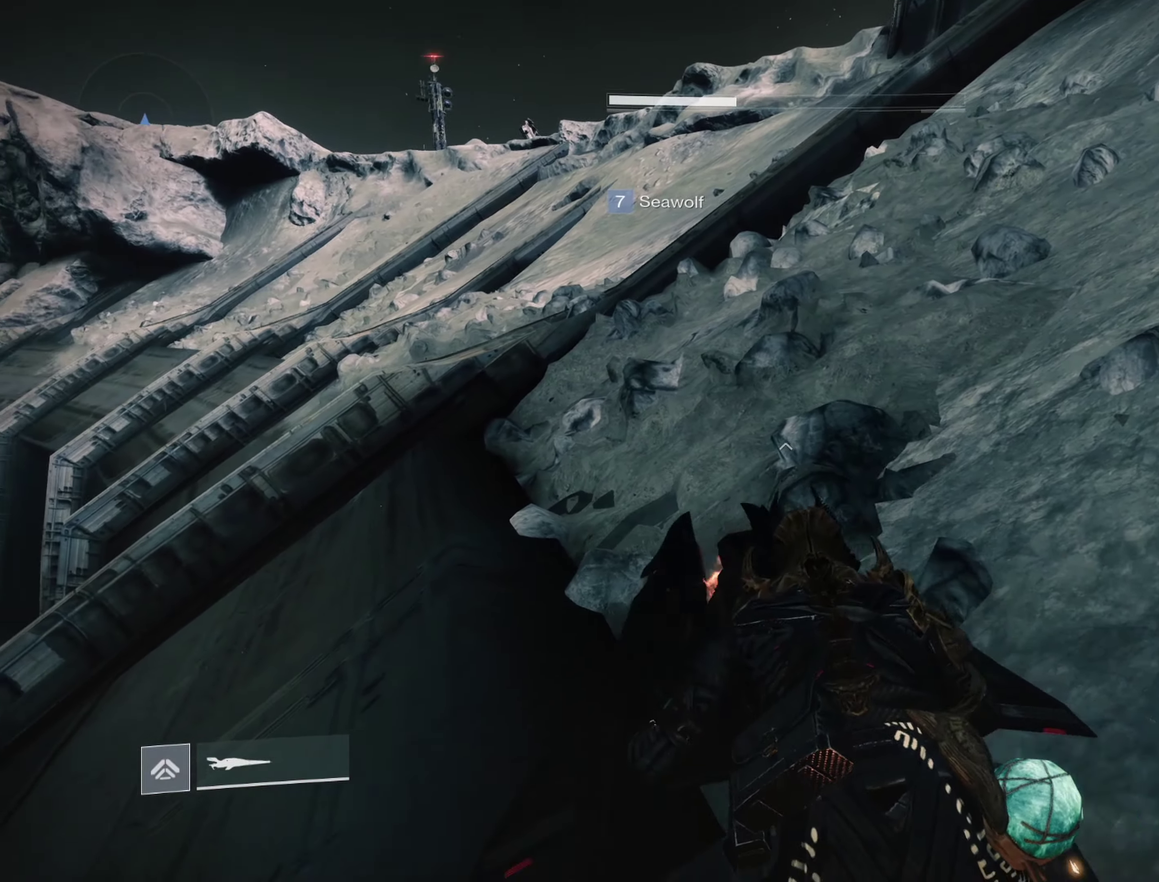
{"dt_ms": 600, "buttons": [], "left_stick": "up-left", "right_stick": "center", "events": [[167, "right_stick", "center"], [534, "left_stick", "up-left"], [534, "right_stick", "down-right"], [584, "right_stick", "center"]]}
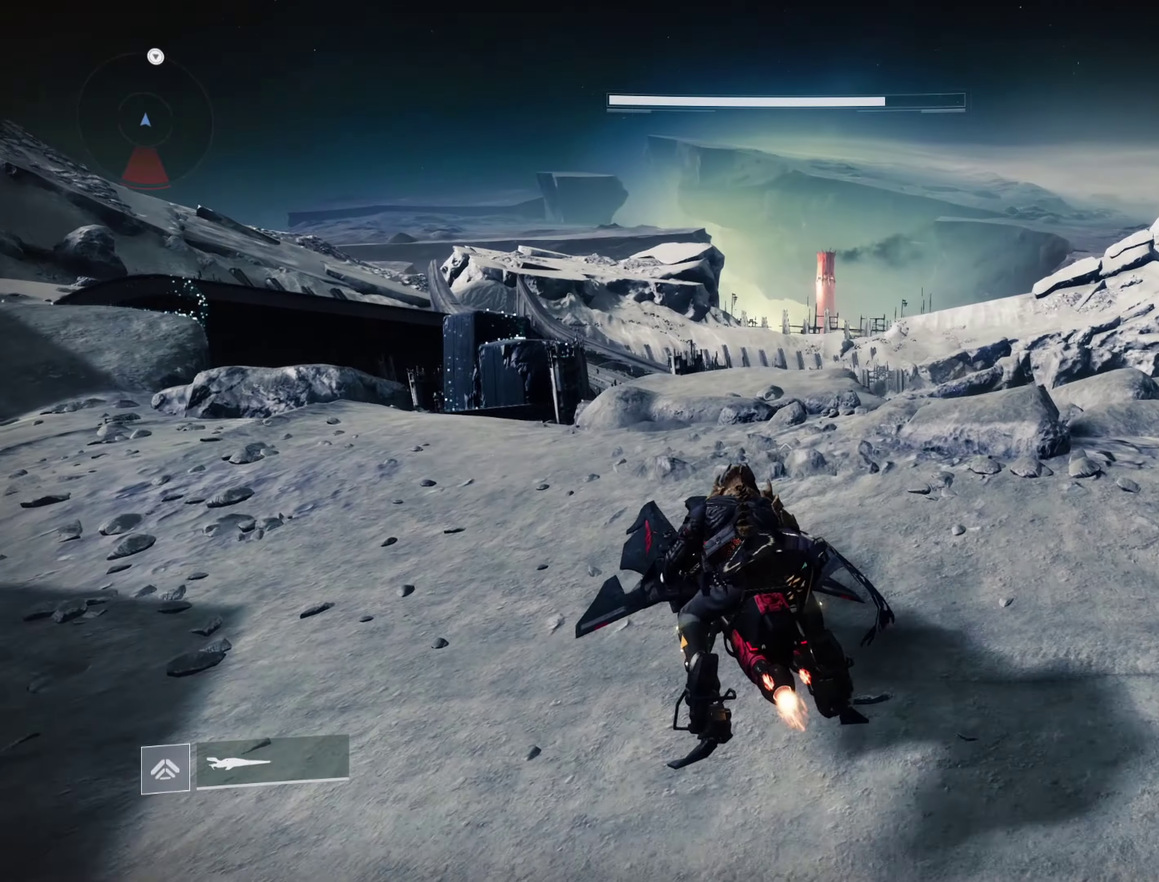
{"dt_ms": 600, "buttons": [], "left_stick": "up", "right_stick": "down-right", "events": [[200, "left_stick", "up"], [217, "right_stick", "down-right"]]}
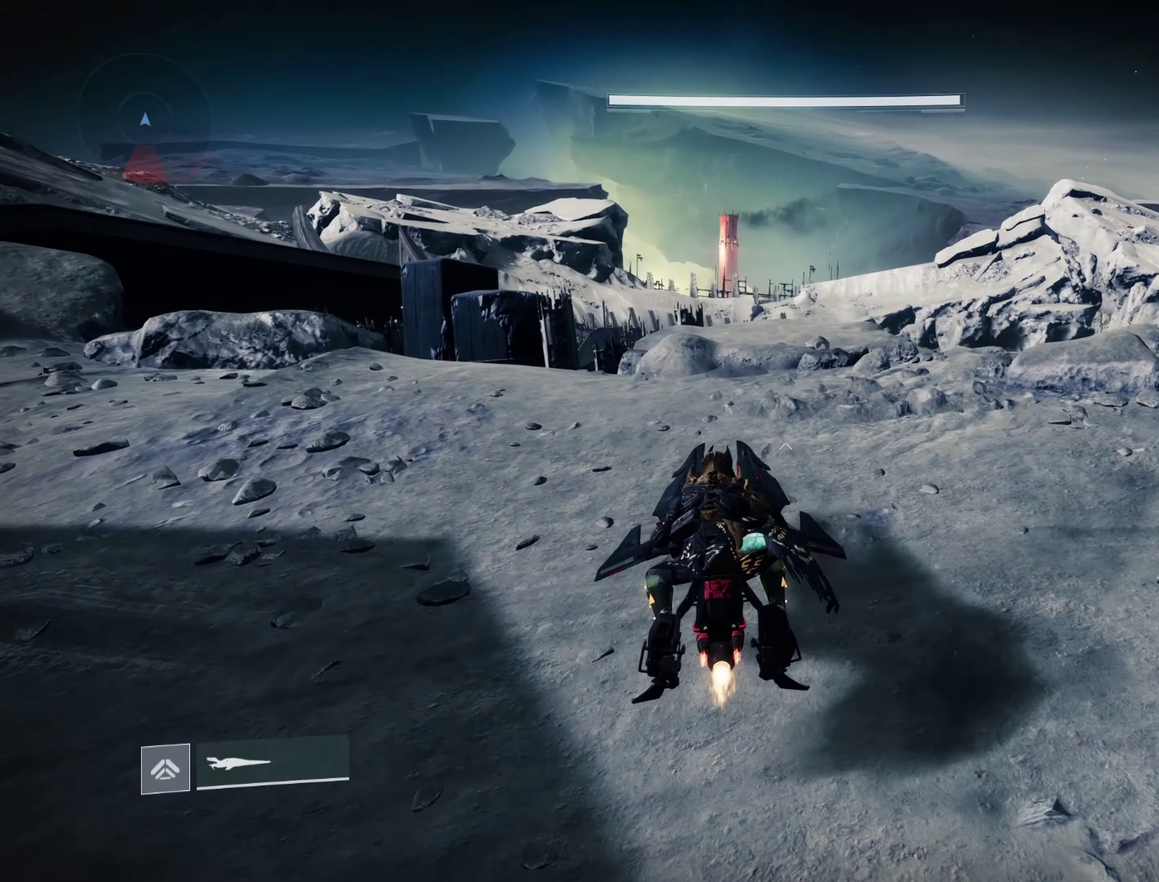
{"dt_ms": 600, "buttons": ["L2"], "left_stick": "up", "right_stick": "down-right", "events": [[600, "L2", "down"]]}
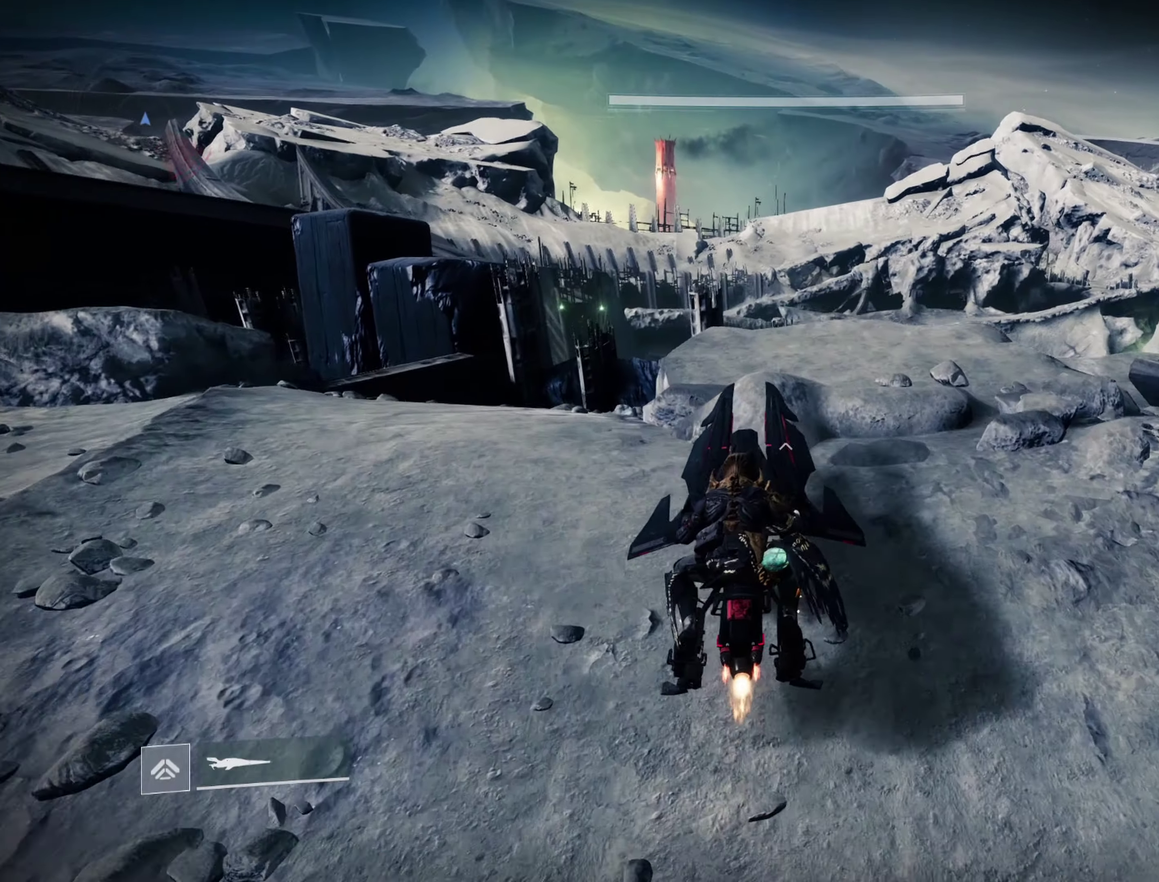
{"dt_ms": 500, "buttons": ["L2"], "left_stick": "down-left", "right_stick": "center", "events": [[17, "right_stick", "center"], [250, "left_stick", "center"], [484, "left_stick", "down-left"]]}
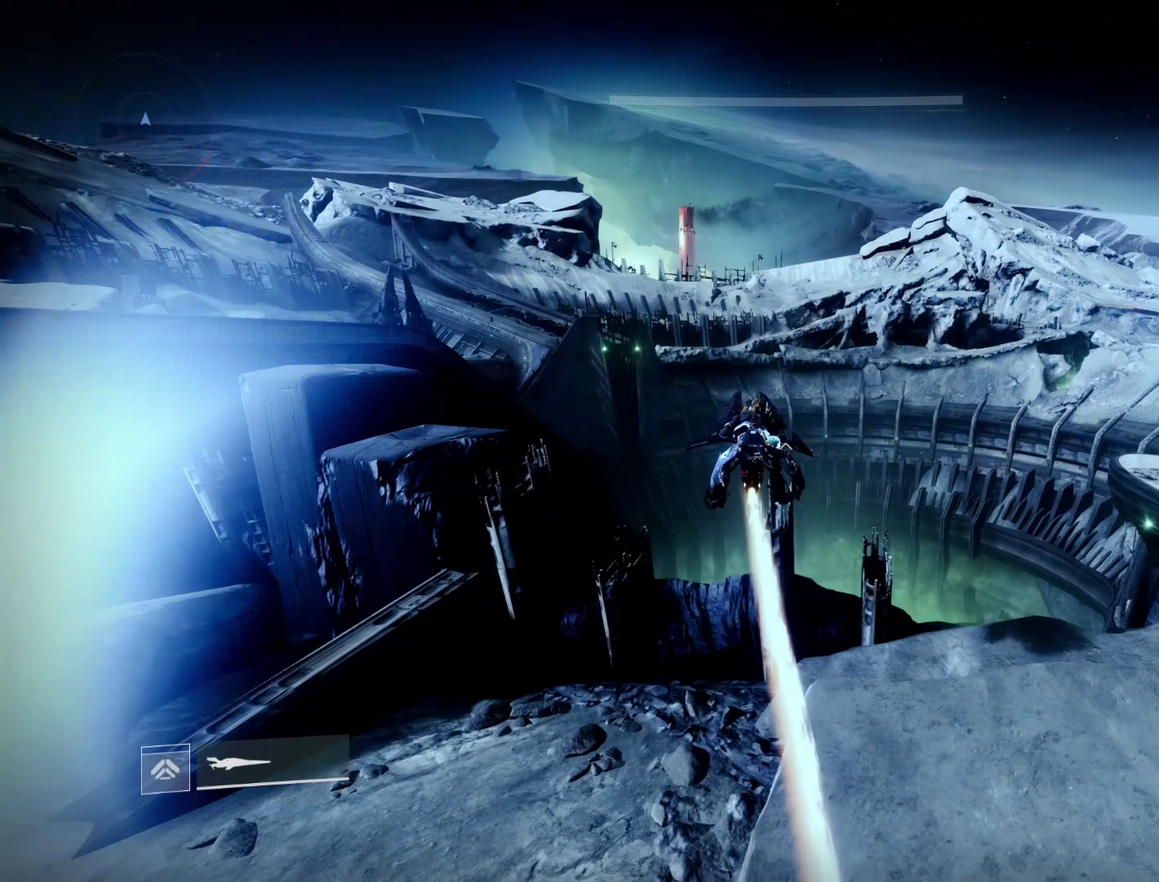
{"dt_ms": 600, "buttons": ["L2", "R2"], "left_stick": "down-left", "right_stick": "center", "events": [[67, "R2", "down"]]}
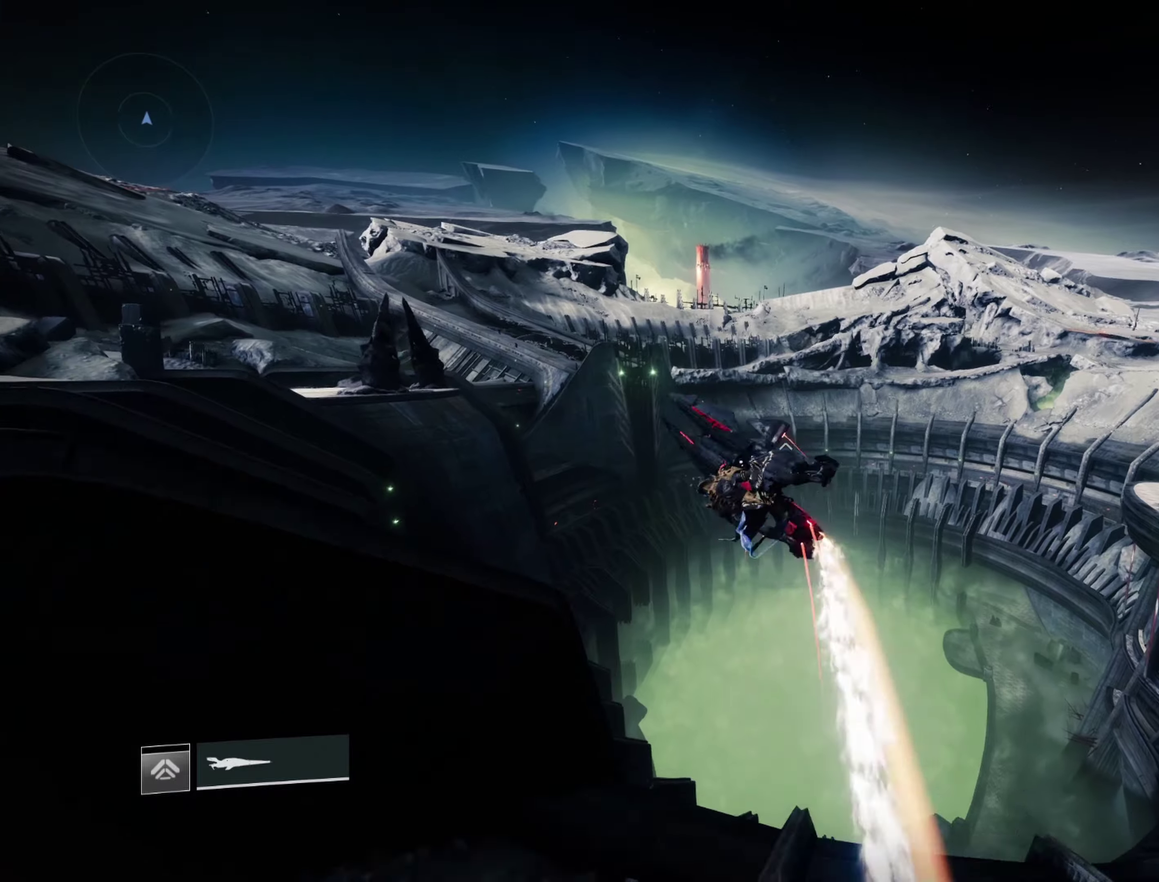
{"dt_ms": 250, "buttons": ["L2", "R2"], "left_stick": "left", "right_stick": "center", "events": [[250, "left_stick", "left"]]}
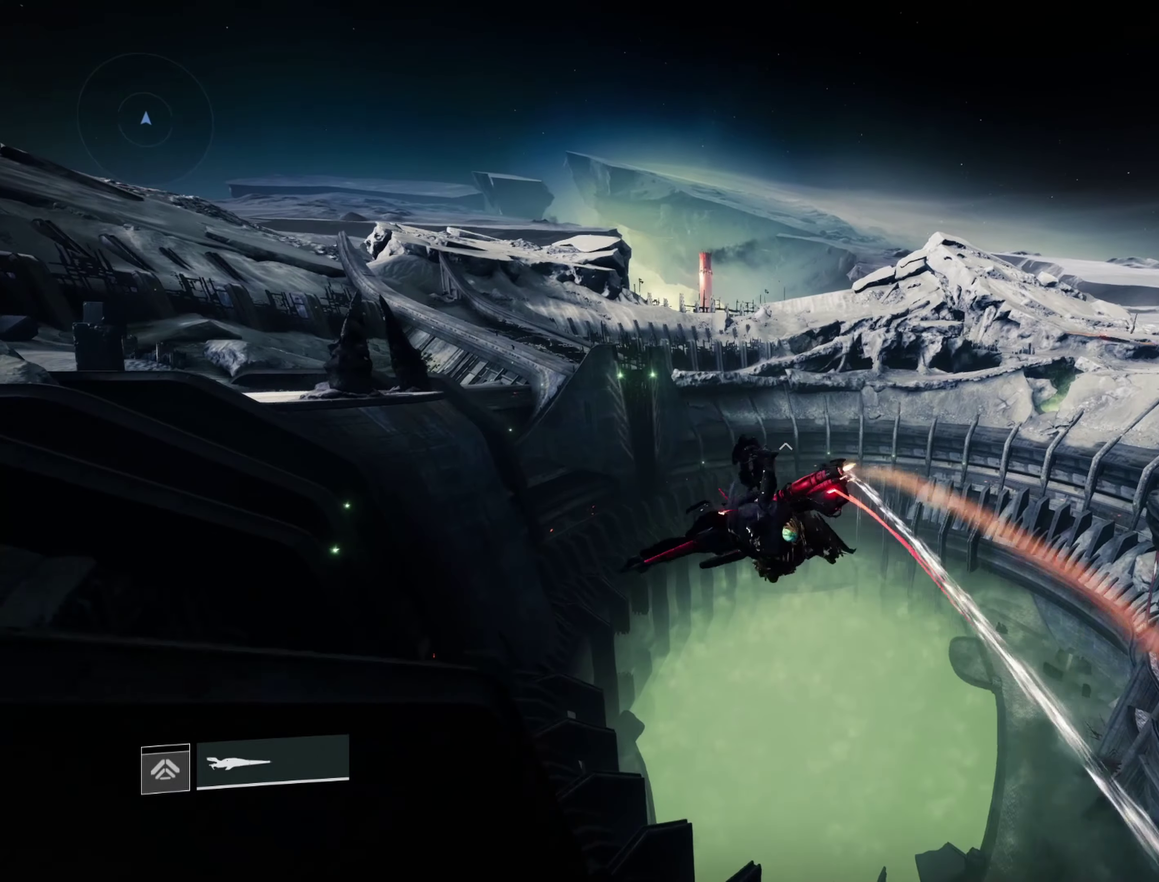
{"dt_ms": 350, "buttons": ["L2"], "left_stick": "down-left", "right_stick": "center", "events": [[50, "left_stick", "center"], [133, "R2", "up"], [200, "L1", "down"], [283, "L1", "up"], [283, "left_stick", "down-left"]]}
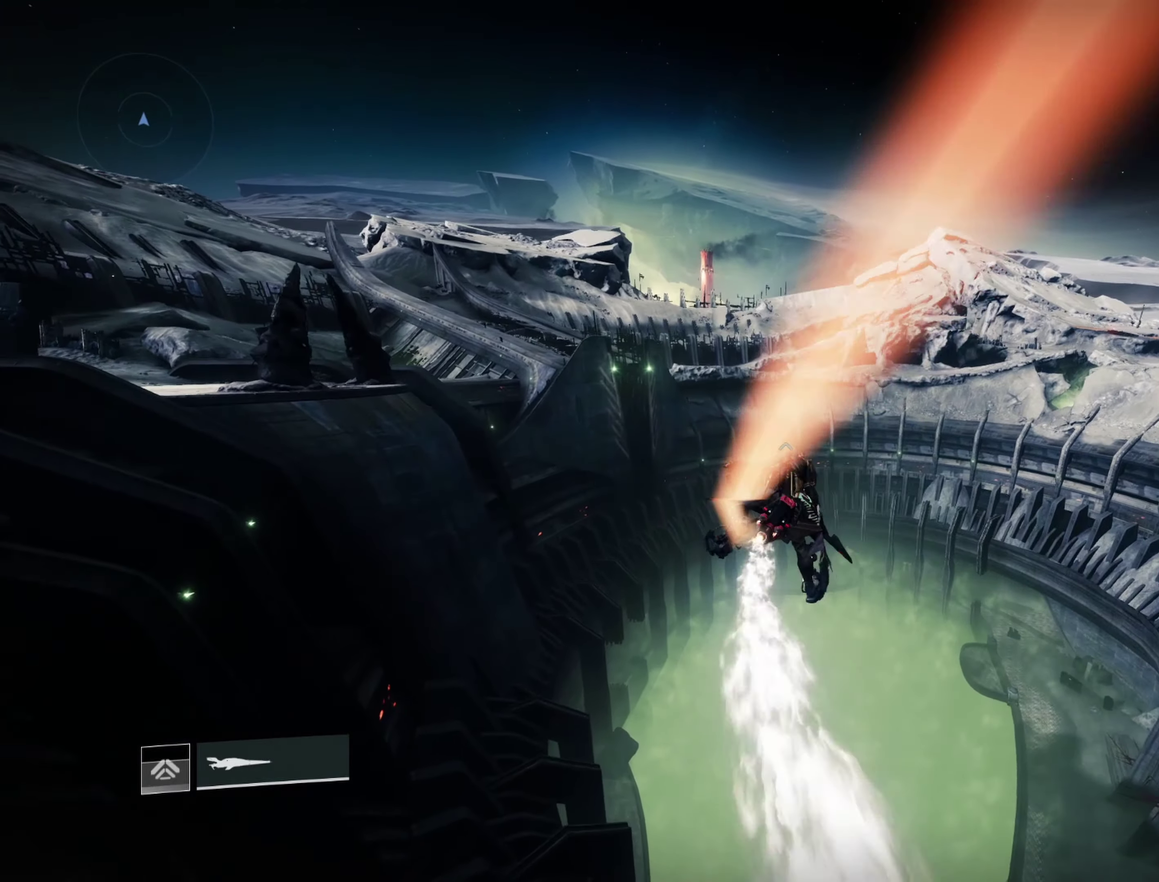
{"dt_ms": 600, "buttons": ["L2"], "left_stick": "center", "right_stick": "center", "events": [[33, "R2", "down"], [450, "left_stick", "center"], [500, "R2", "up"]]}
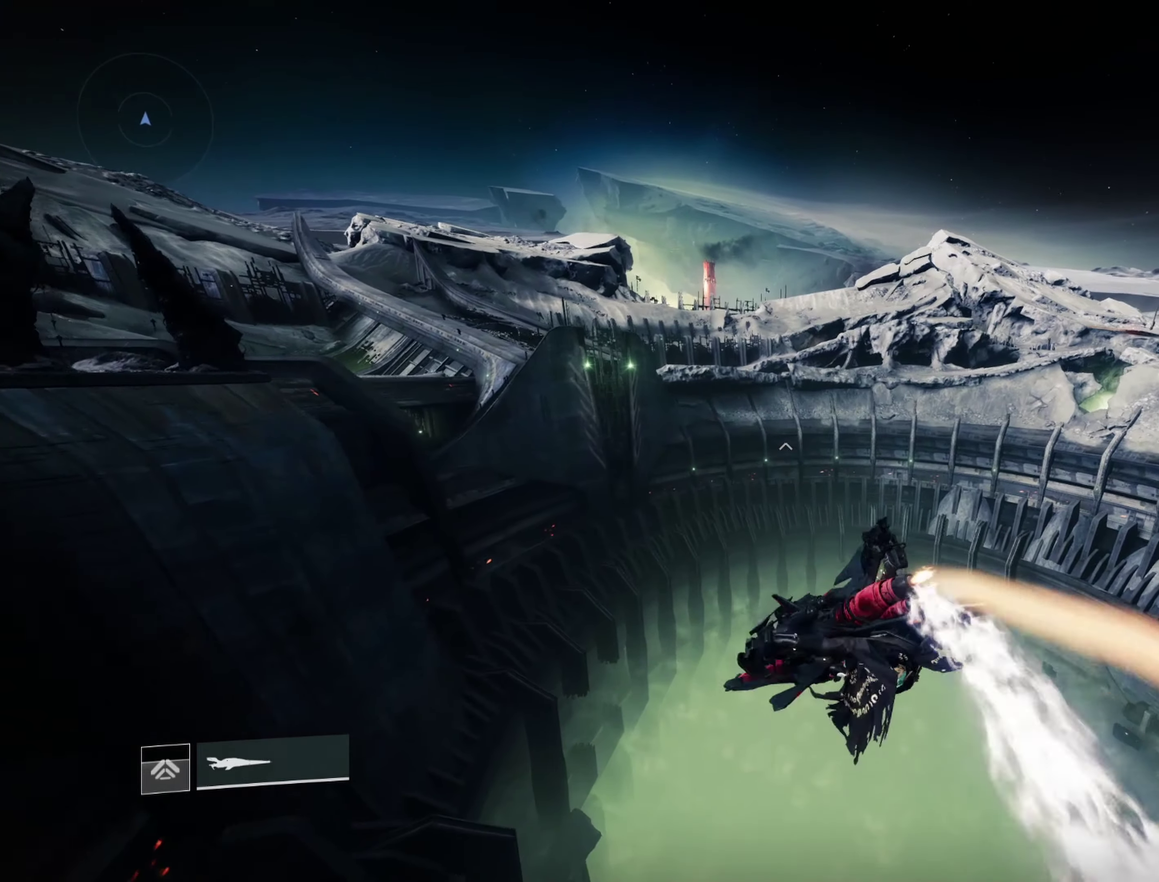
{"dt_ms": 500, "buttons": ["R2"], "left_stick": "down-left", "right_stick": "center", "events": [[33, "L1", "down"], [116, "L1", "up"], [116, "left_stick", "down-left"], [183, "L2", "up"], [200, "R2", "down"]]}
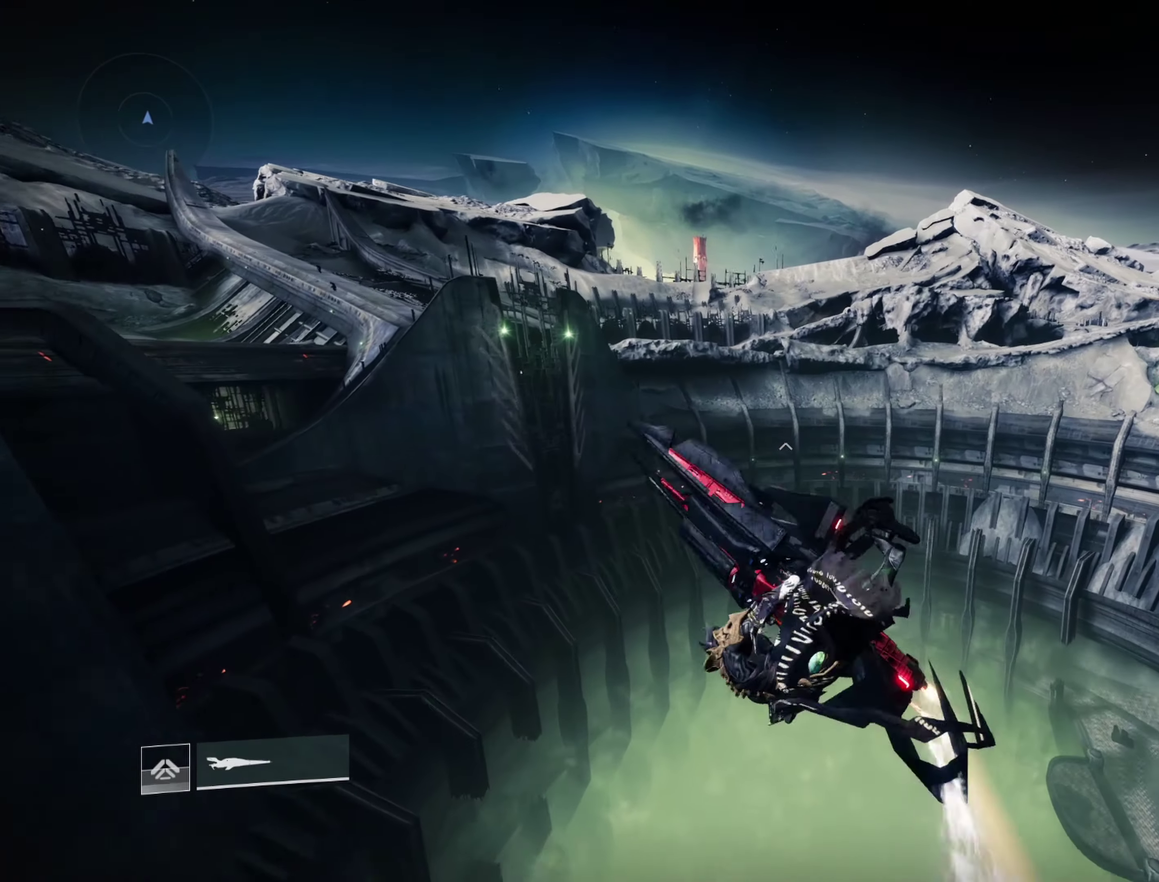
{"dt_ms": 600, "buttons": ["R2"], "left_stick": "down-left", "right_stick": "center", "events": [[83, "left_stick", "center"], [200, "R2", "up"], [233, "L1", "down"], [333, "L1", "up"], [400, "left_stick", "down-left"], [500, "R2", "down"]]}
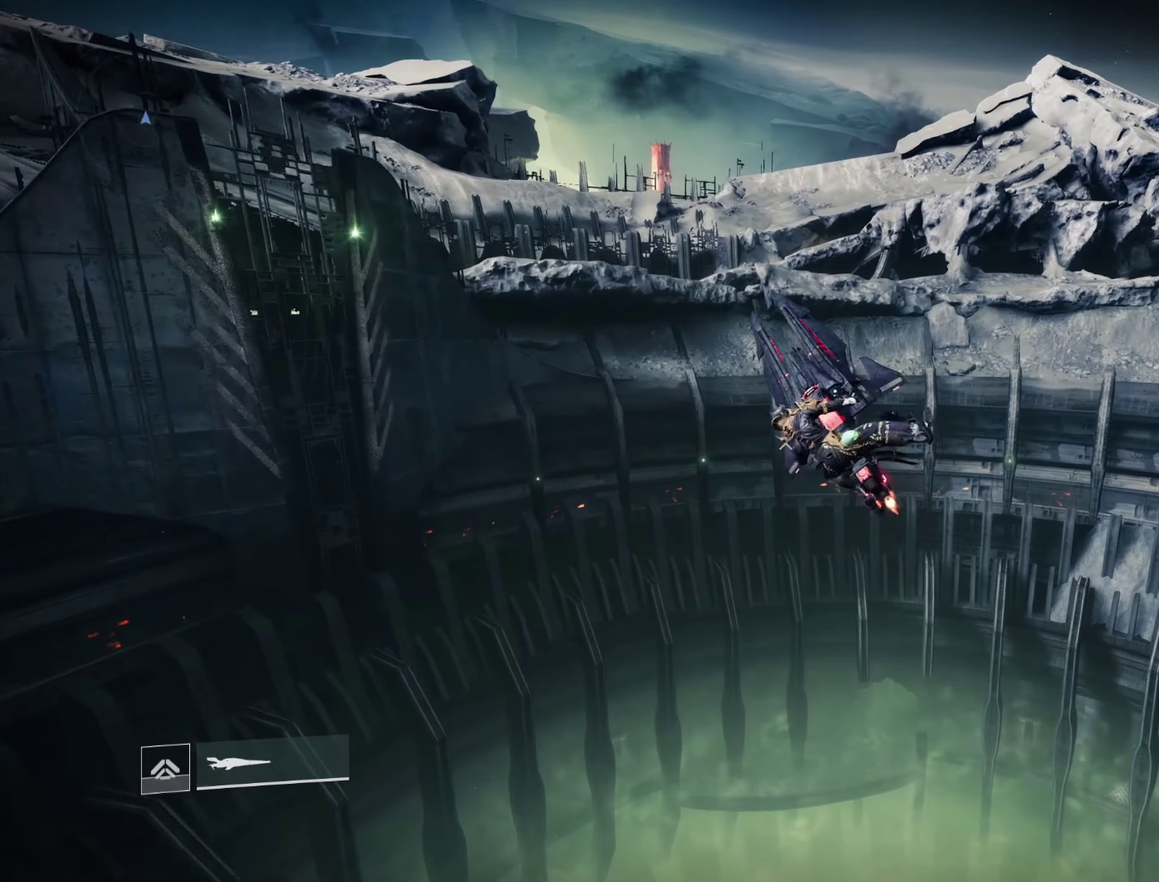
{"dt_ms": 600, "buttons": ["R2"], "left_stick": "down-left", "right_stick": "center", "events": [[166, "left_stick", "center"], [250, "R2", "up"], [300, "L1", "down"], [416, "L1", "up"], [550, "left_stick", "down-left"], [583, "R2", "down"]]}
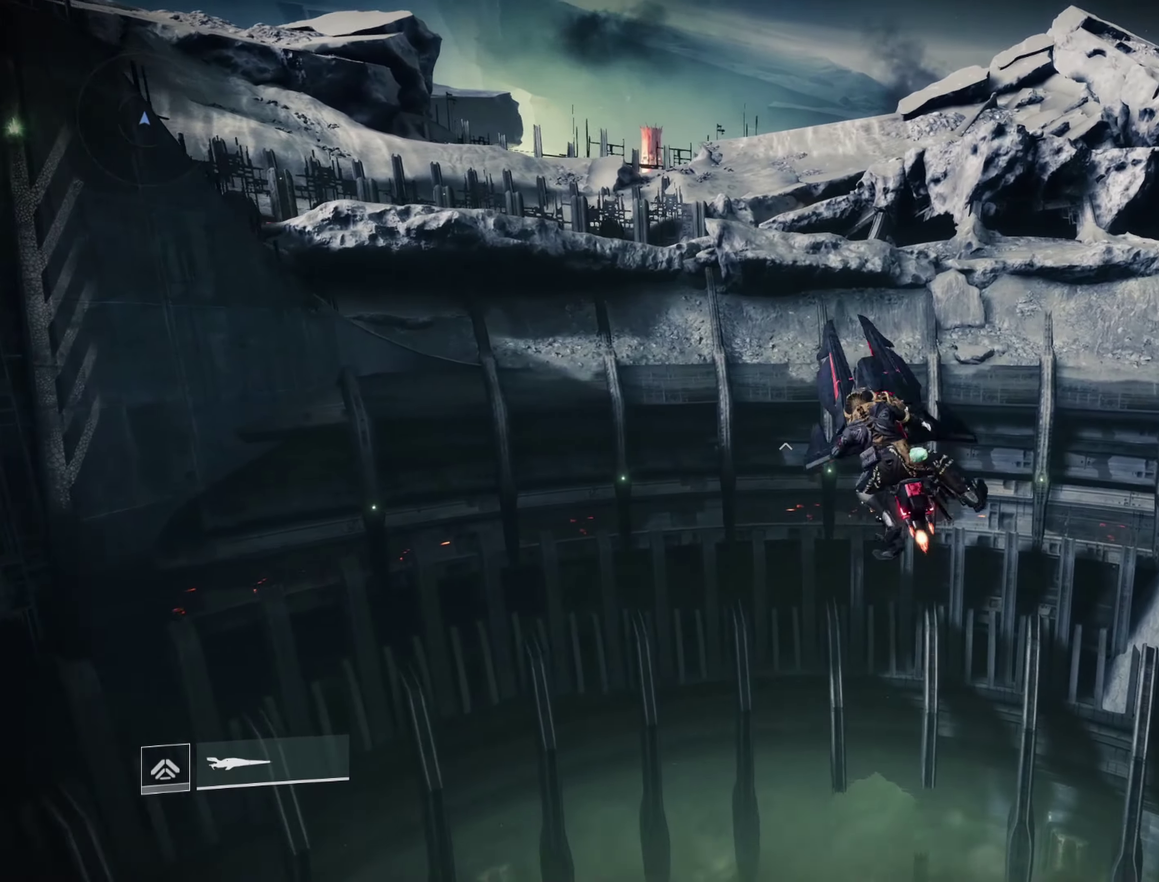
{"dt_ms": 600, "buttons": [], "left_stick": "center", "right_stick": "center", "events": [[233, "left_stick", "center"], [316, "R2", "up"], [333, "L1", "down"], [400, "L1", "up"]]}
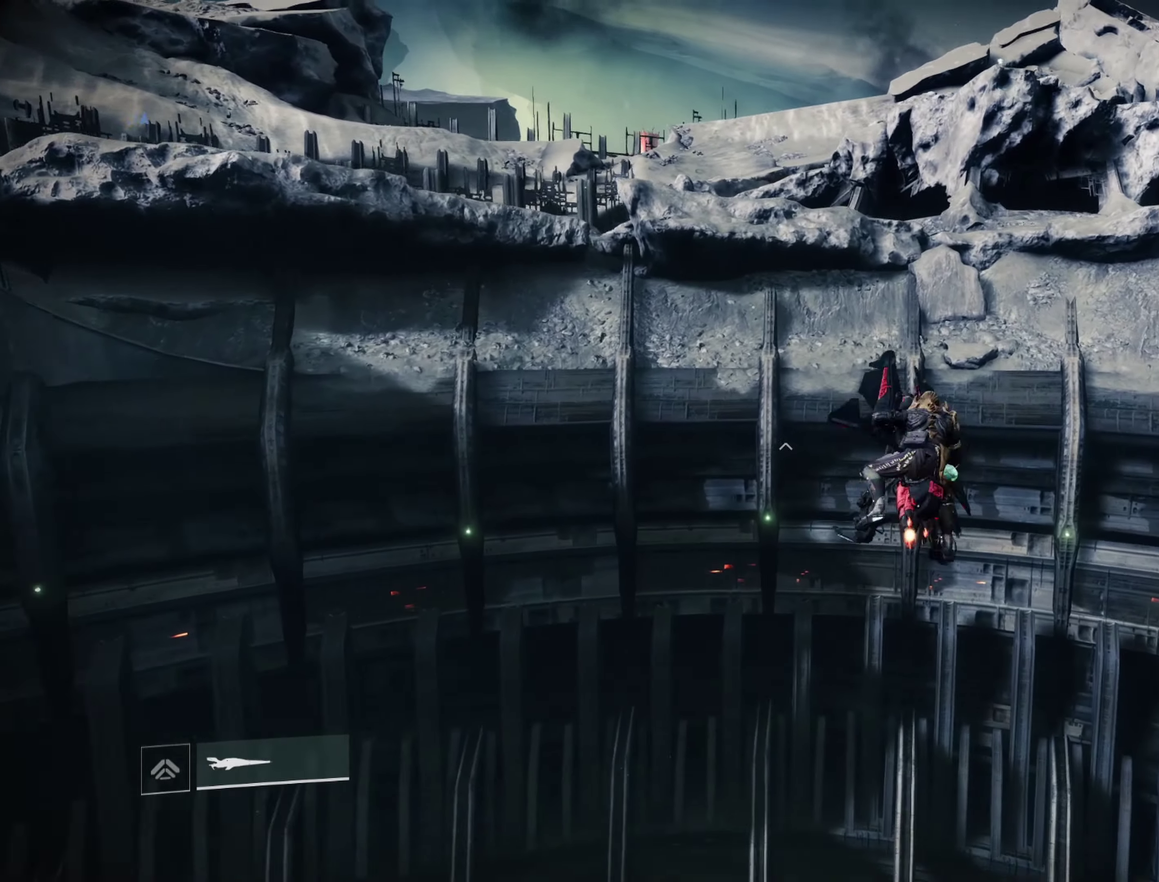
{"dt_ms": 250, "buttons": [], "left_stick": "center", "right_stick": "center", "events": []}
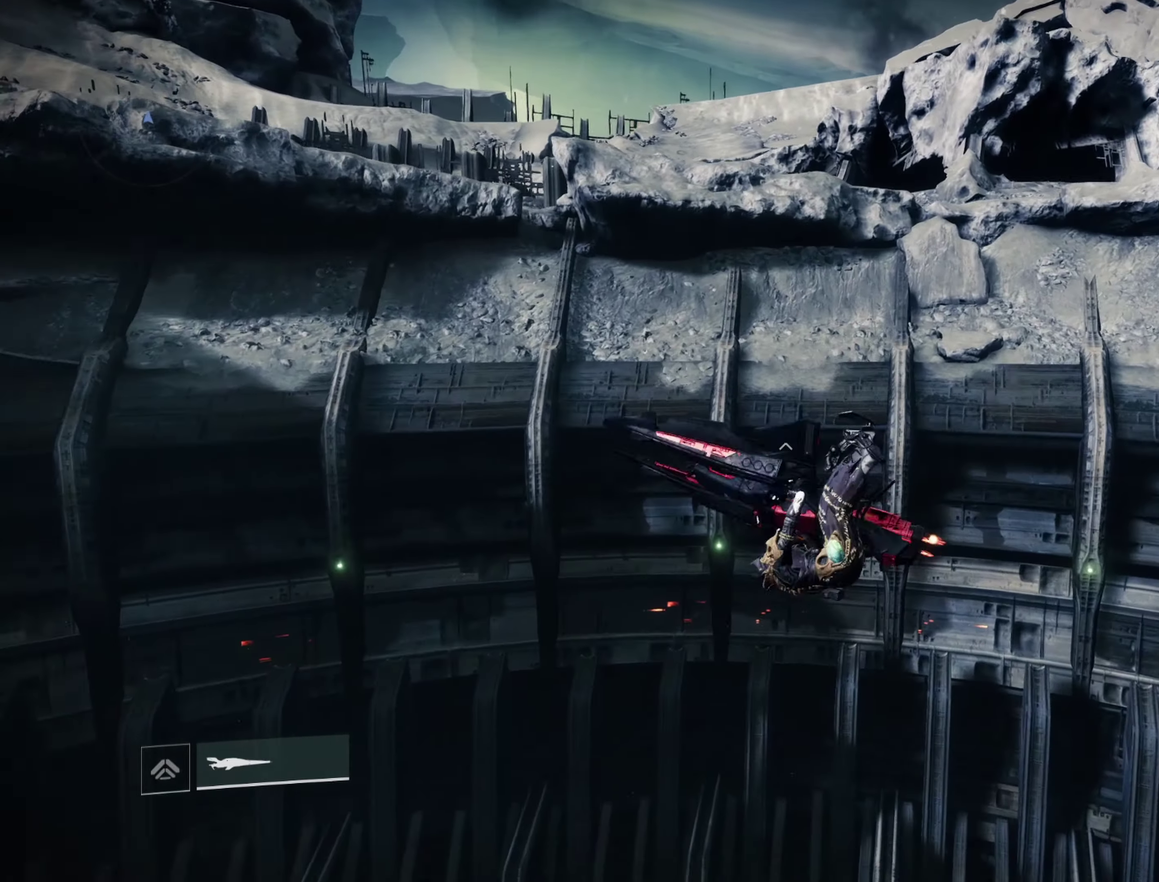
{"dt_ms": 350, "buttons": [], "left_stick": "up-right", "right_stick": "center", "events": [[50, "X", "down"], [166, "X", "up"], [266, "A", "down"], [300, "left_stick", "up-right"], [333, "A", "up"]]}
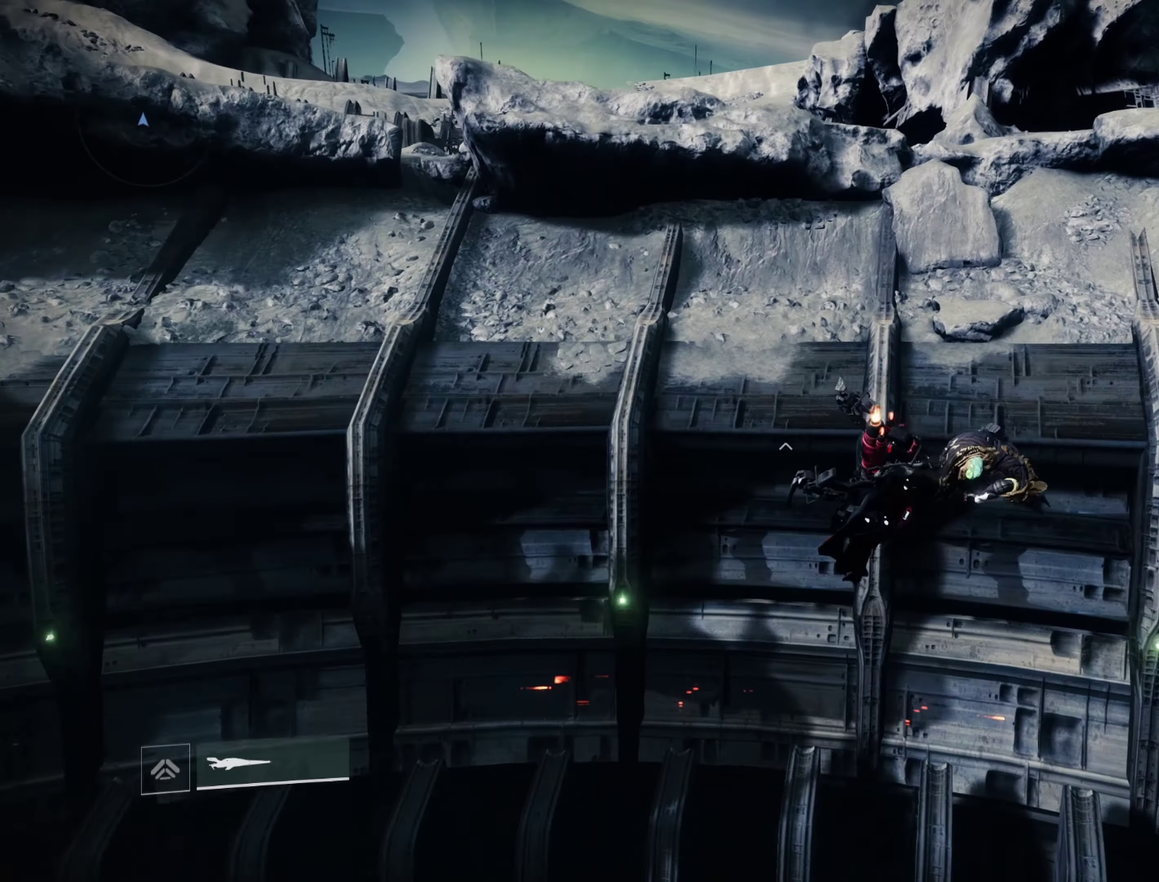
{"dt_ms": 500, "buttons": [], "left_stick": "up-right", "right_stick": "center", "events": [[50, "A", "down"], [183, "A", "up"], [266, "B", "down"], [433, "B", "up"]]}